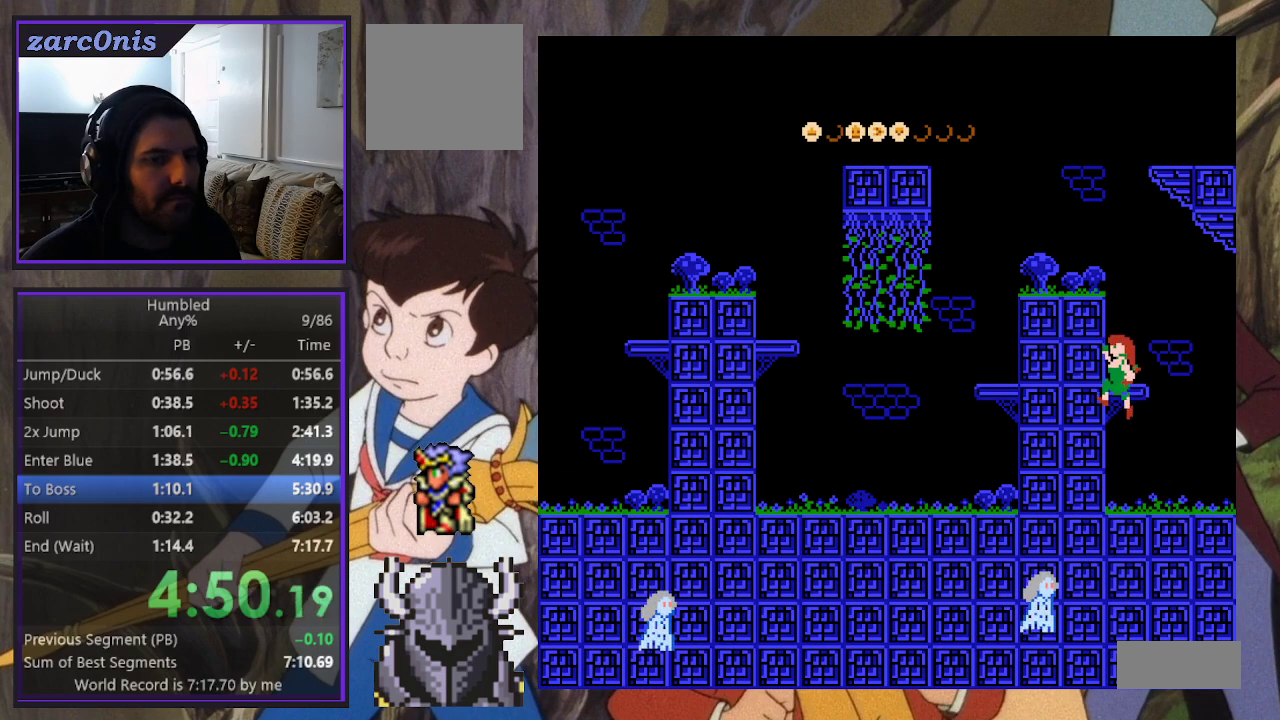
Gameplay with a controller (Xbox layout); each line is a JSON object with the inputs held at the frame after it. "events" lists button and stick changes between this image and that frame as [ms after this image, input, new state], when the widget could be followed in between. Not read: L3 R3 left_stick right_stick.
{"buttons": ["DPAD_LEFT"], "events": [[17, "B", "down"], [17, "DPAD_UP", "down"], [33, "DPAD_UP", "up"], [367, "B", "up"]]}
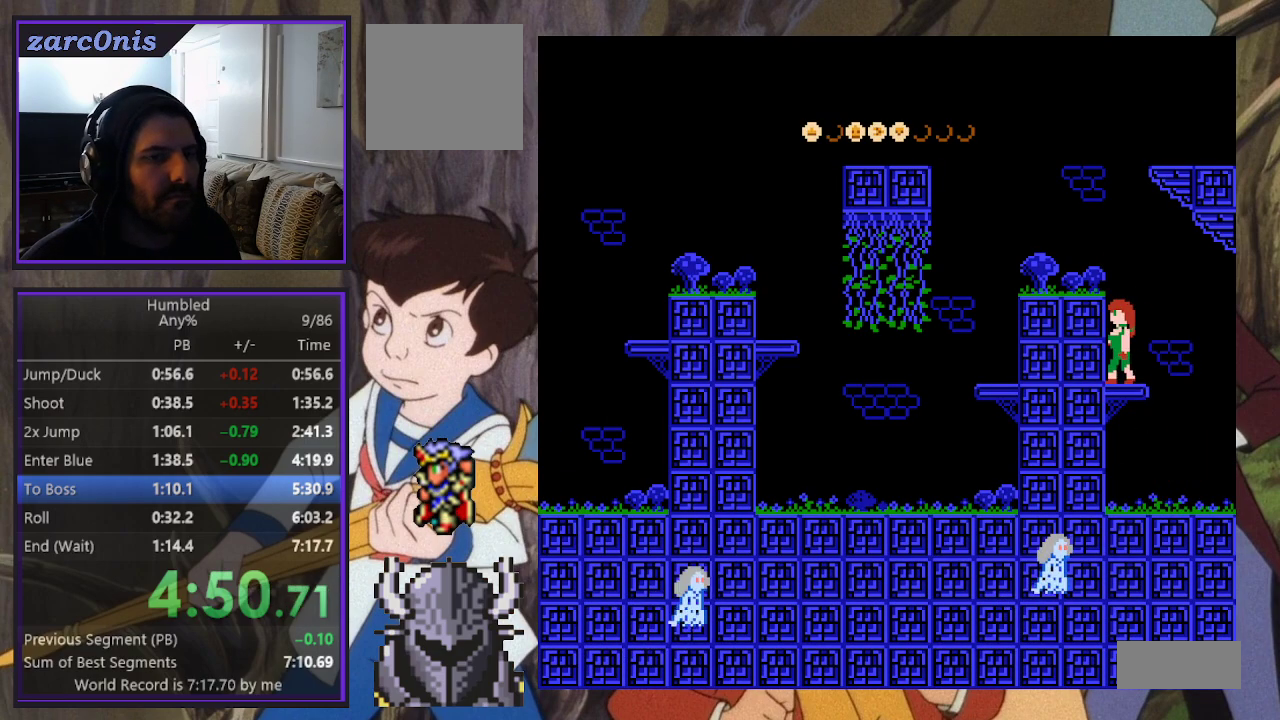
{"buttons": ["DPAD_UP", "DPAD_LEFT"], "events": [[83, "B", "down"], [383, "B", "up"], [483, "DPAD_UP", "down"]]}
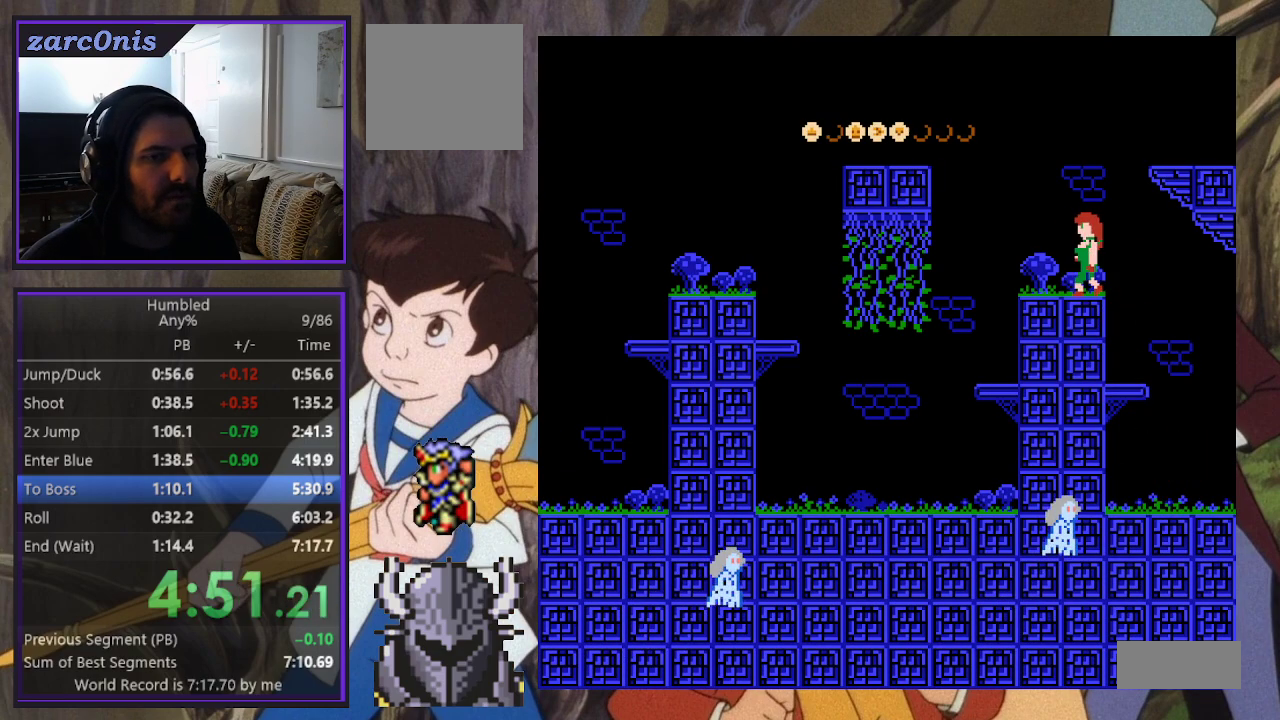
{"buttons": ["DPAD_UP", "DPAD_LEFT"], "events": []}
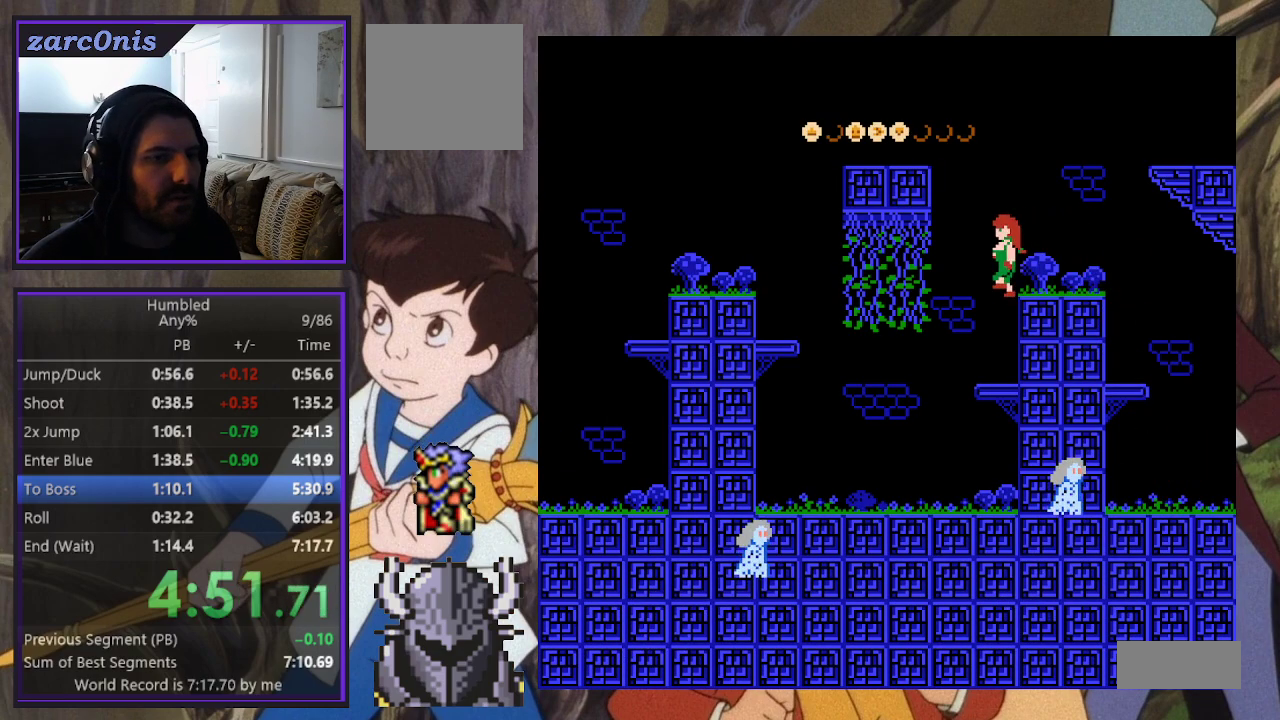
{"buttons": ["DPAD_UP", "DPAD_LEFT"], "events": []}
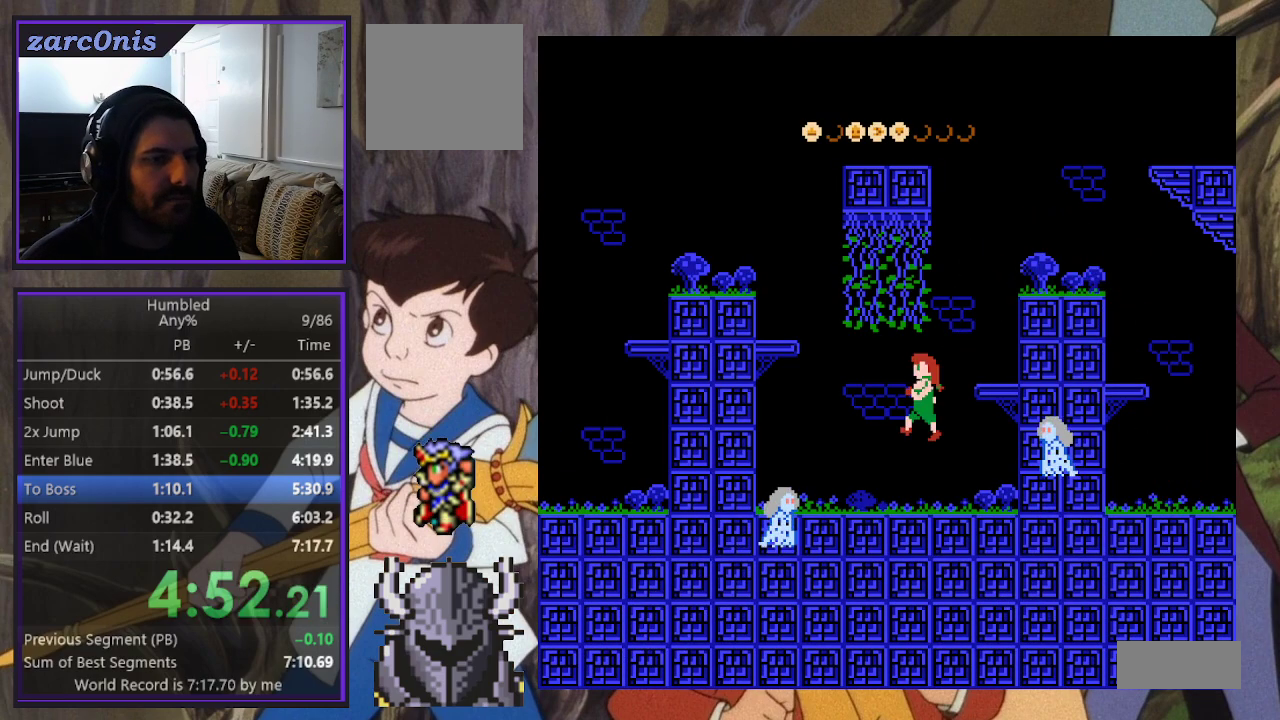
{"buttons": ["B", "DPAD_UP", "DPAD_LEFT"], "events": [[317, "B", "down"], [333, "DPAD_UP", "up"], [383, "DPAD_UP", "down"]]}
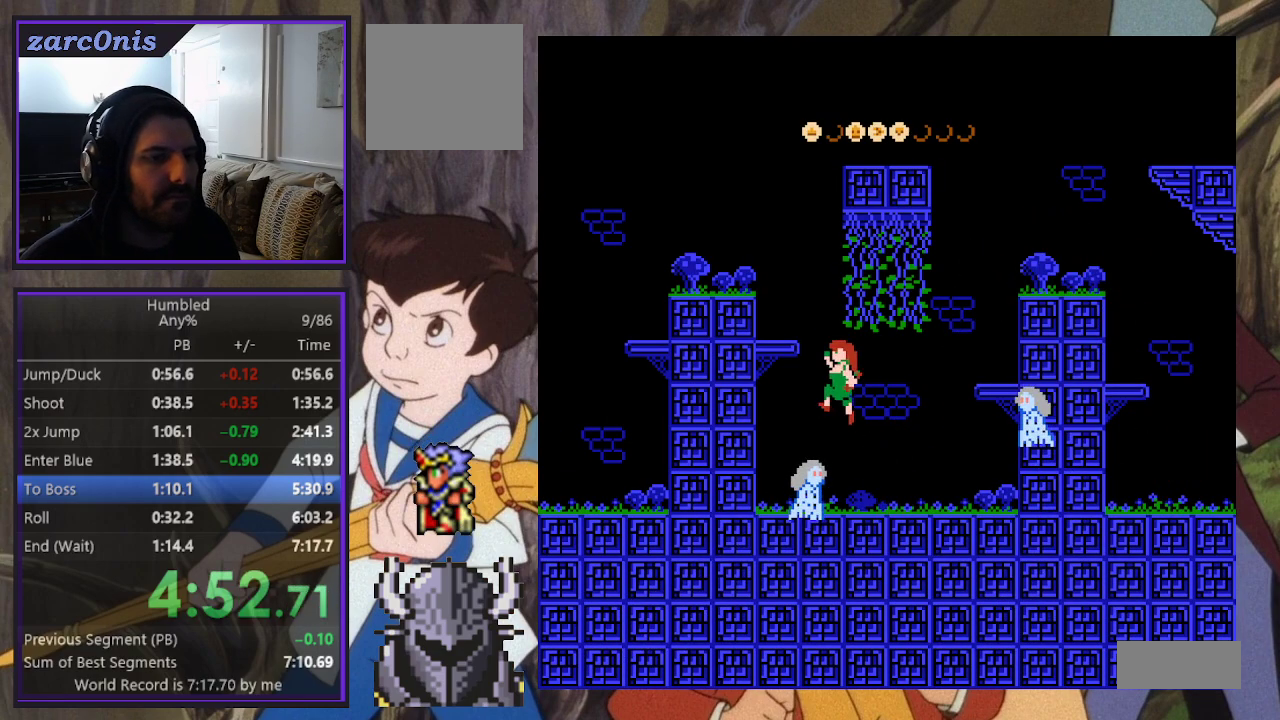
{"buttons": ["B", "DPAD_UP", "DPAD_LEFT"], "events": [[33, "B", "up"], [100, "B", "down"], [117, "DPAD_UP", "up"], [467, "DPAD_UP", "down"]]}
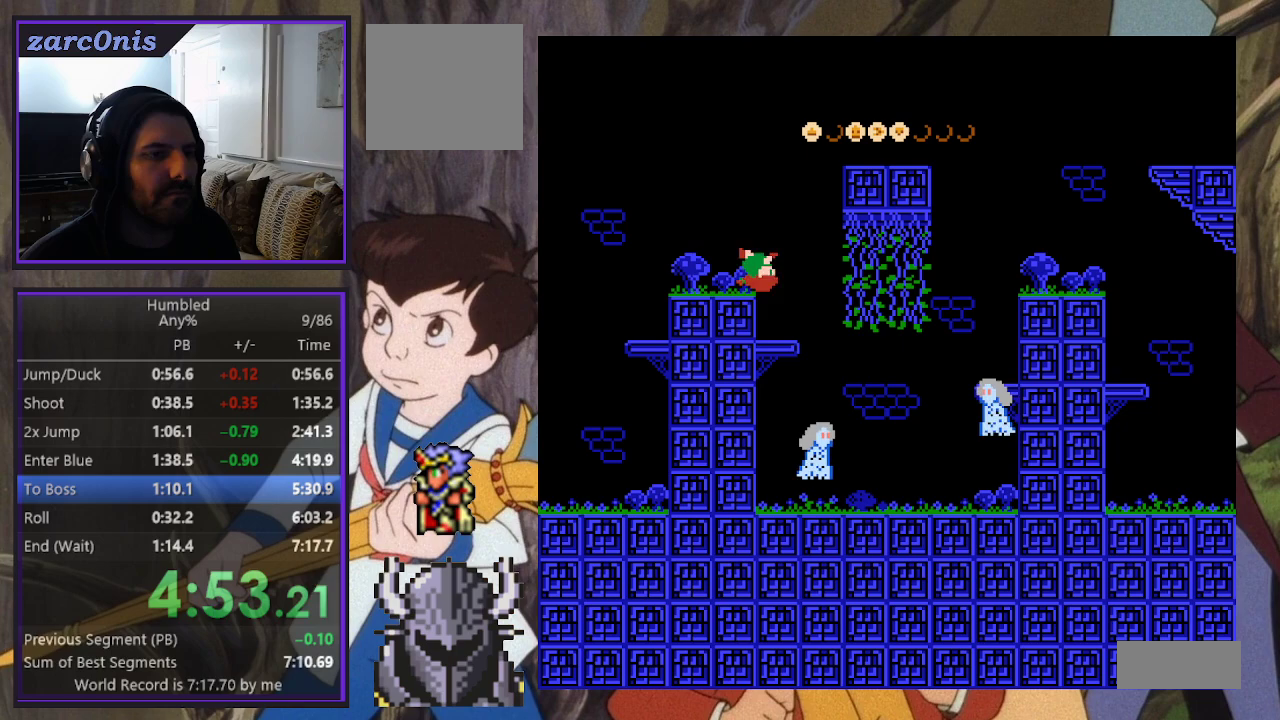
{"buttons": ["DPAD_UP", "DPAD_LEFT"], "events": [[50, "B", "up"]]}
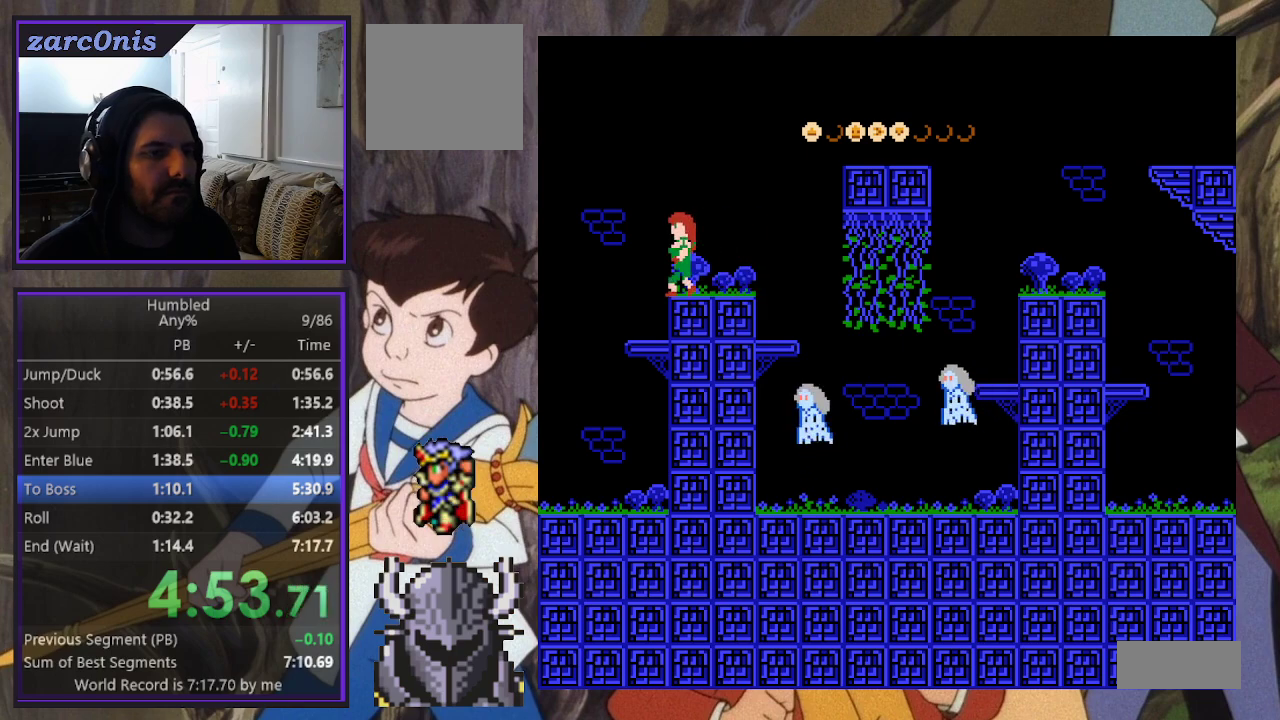
{"buttons": ["DPAD_UP", "DPAD_LEFT"], "events": []}
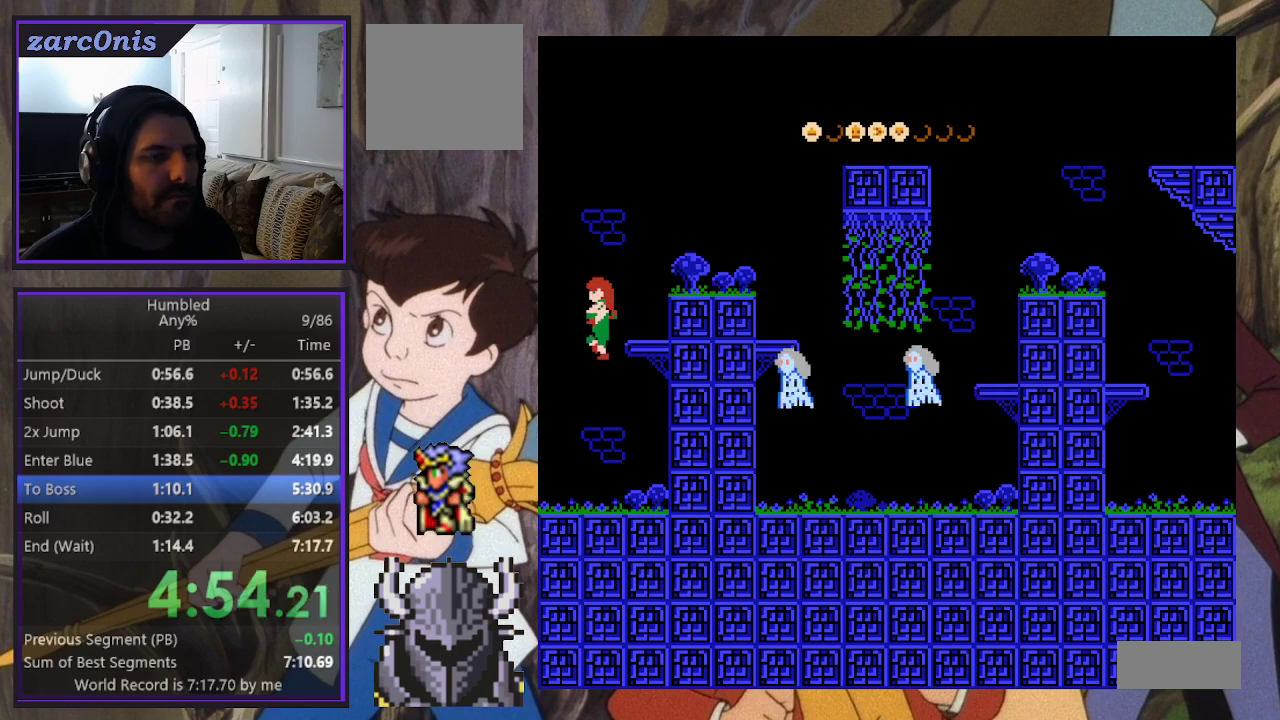
{"buttons": ["DPAD_UP", "DPAD_LEFT"], "events": []}
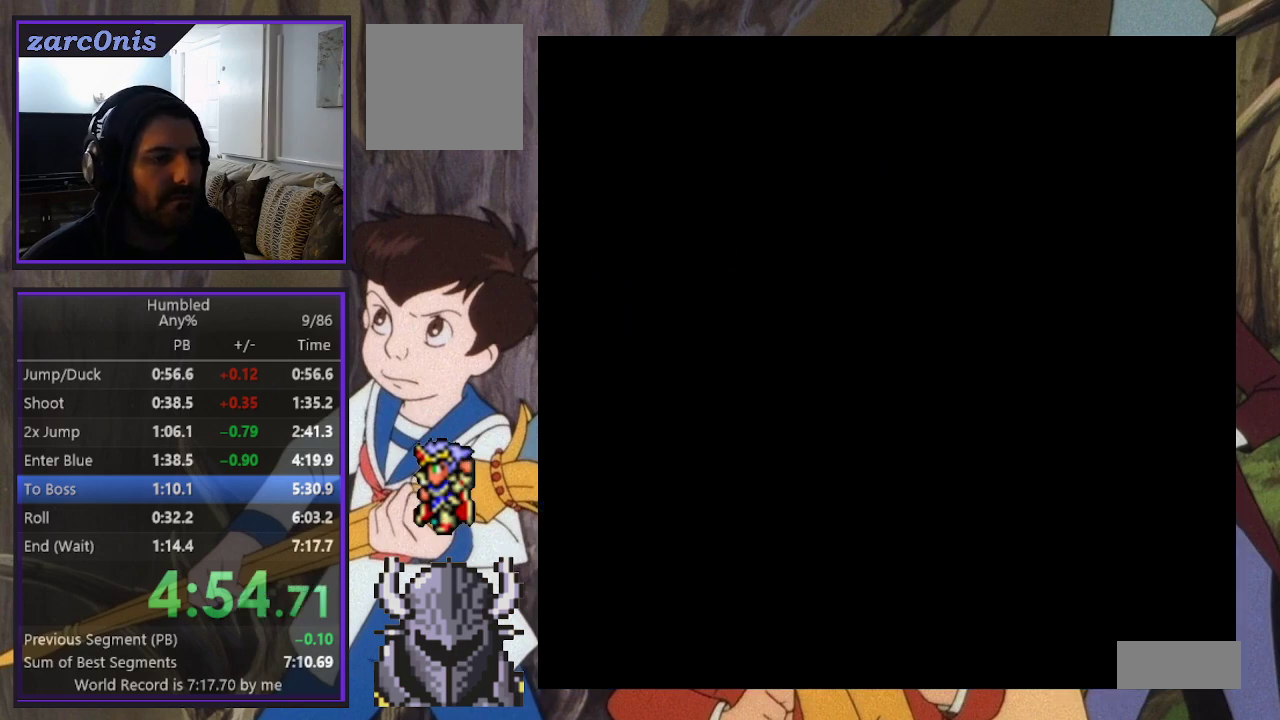
{"buttons": ["DPAD_UP", "DPAD_LEFT"], "events": []}
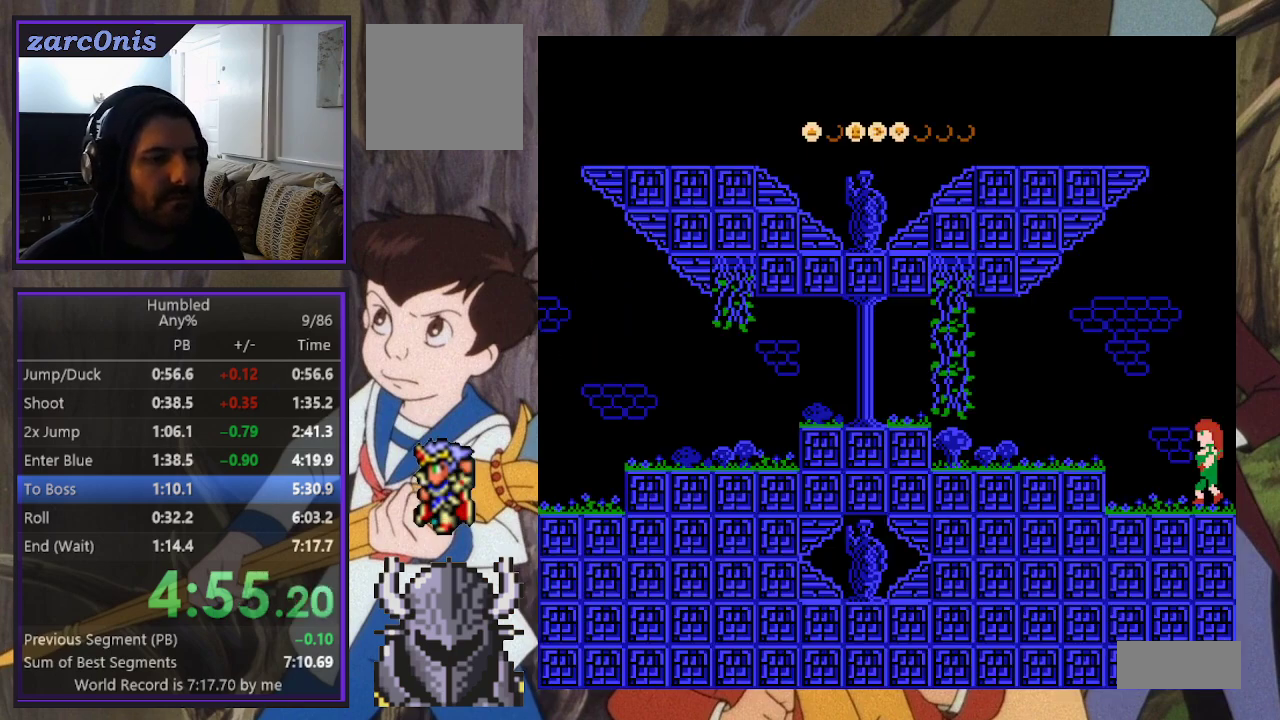
{"buttons": ["B", "DPAD_UP", "DPAD_LEFT"], "events": [[333, "B", "down"]]}
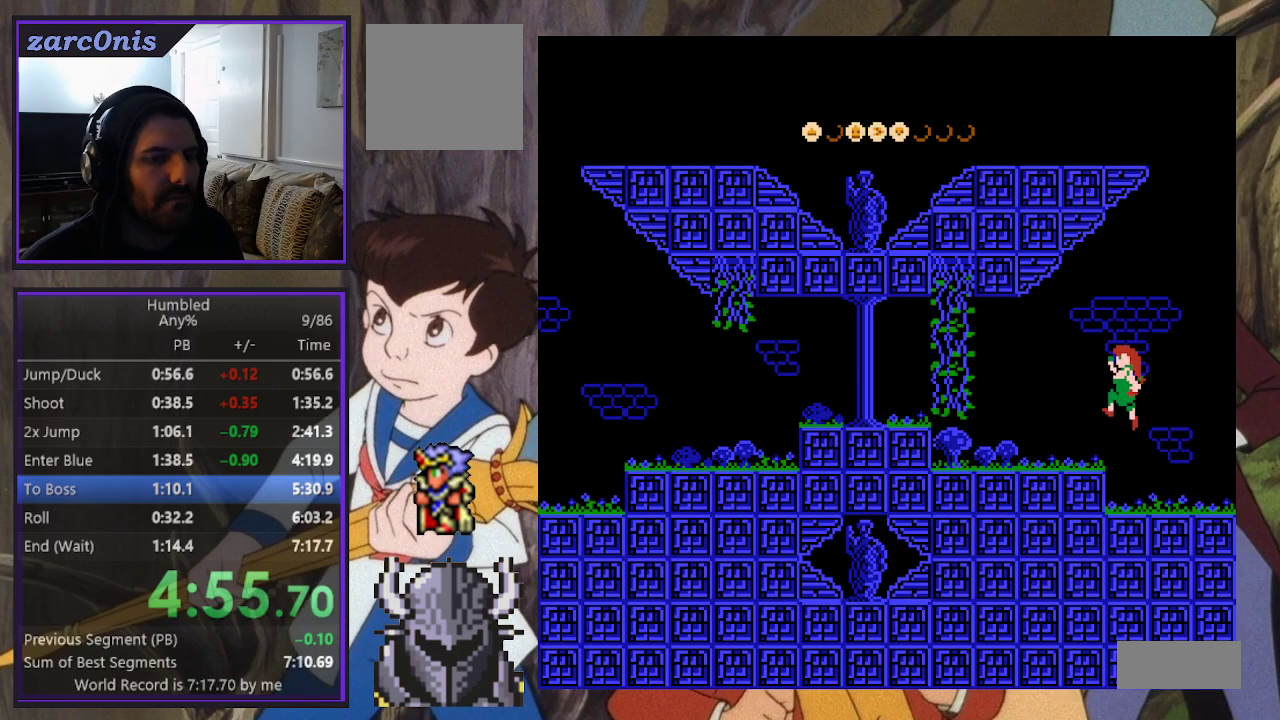
{"buttons": ["DPAD_UP", "DPAD_LEFT"], "events": [[50, "B", "up"]]}
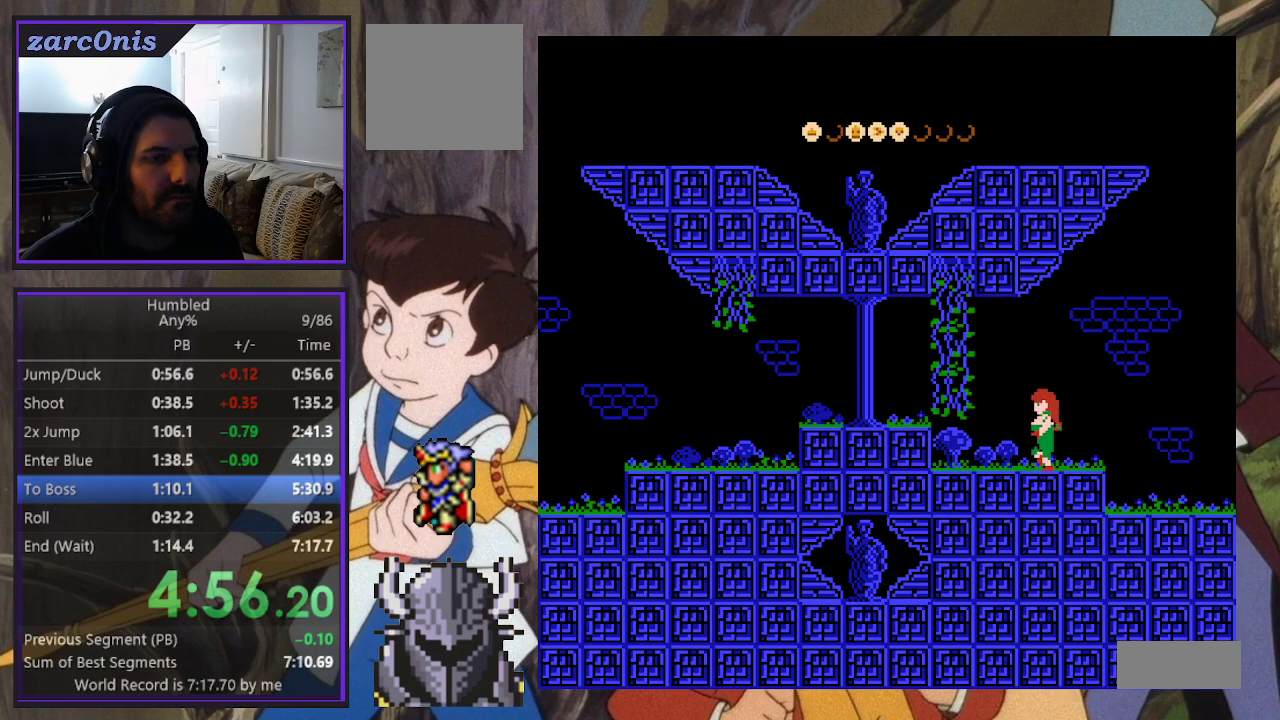
{"buttons": ["B", "DPAD_UP", "DPAD_LEFT"], "events": [[483, "B", "down"]]}
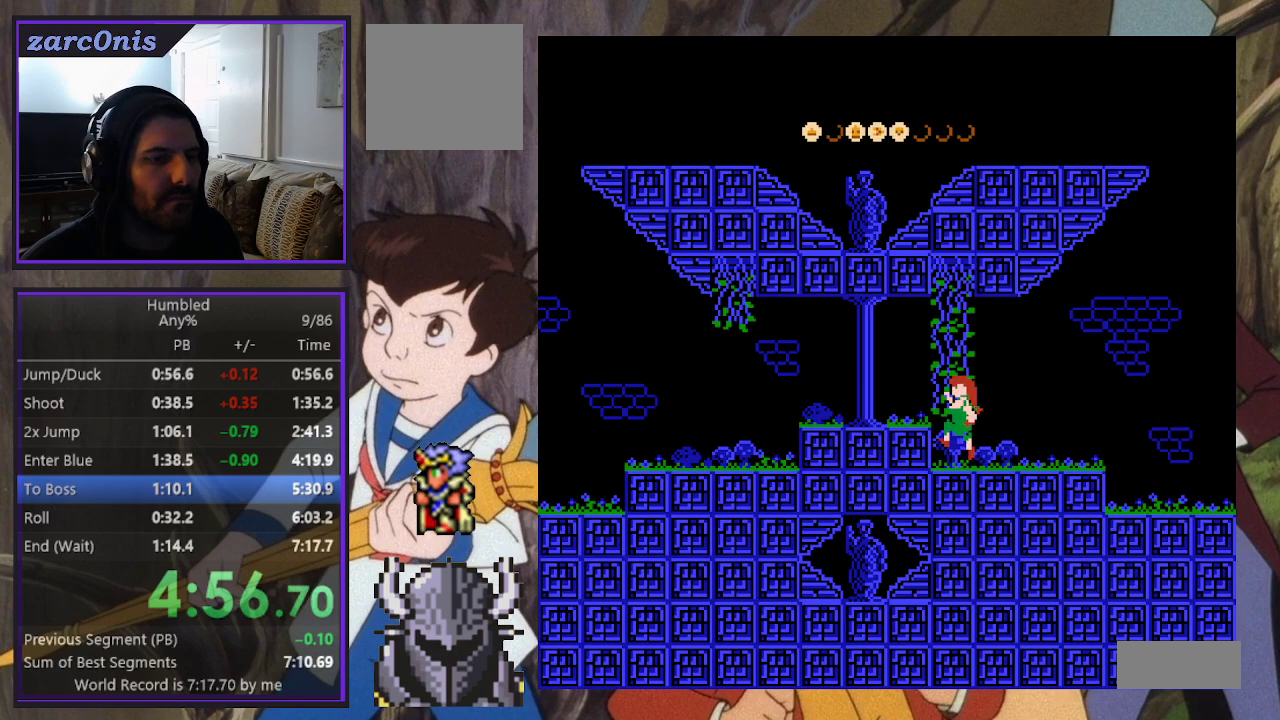
{"buttons": ["DPAD_UP", "DPAD_LEFT"], "events": [[133, "B", "up"]]}
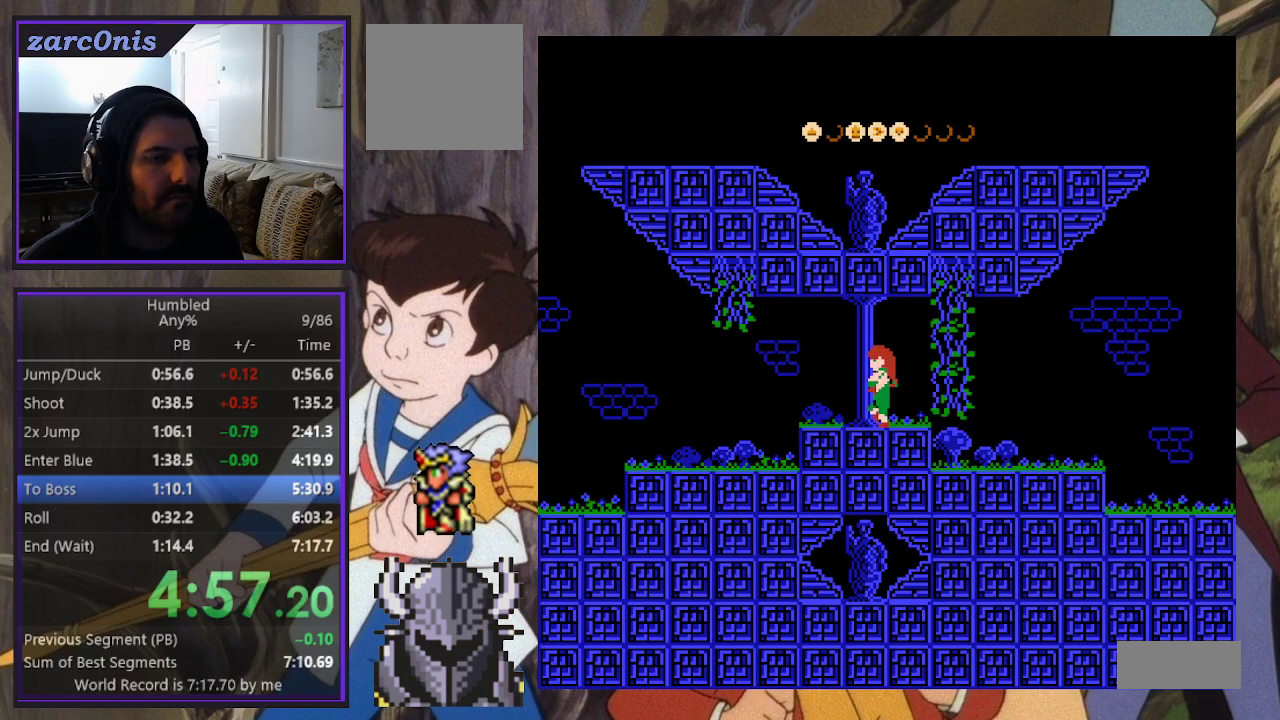
{"buttons": ["DPAD_UP", "DPAD_LEFT"], "events": []}
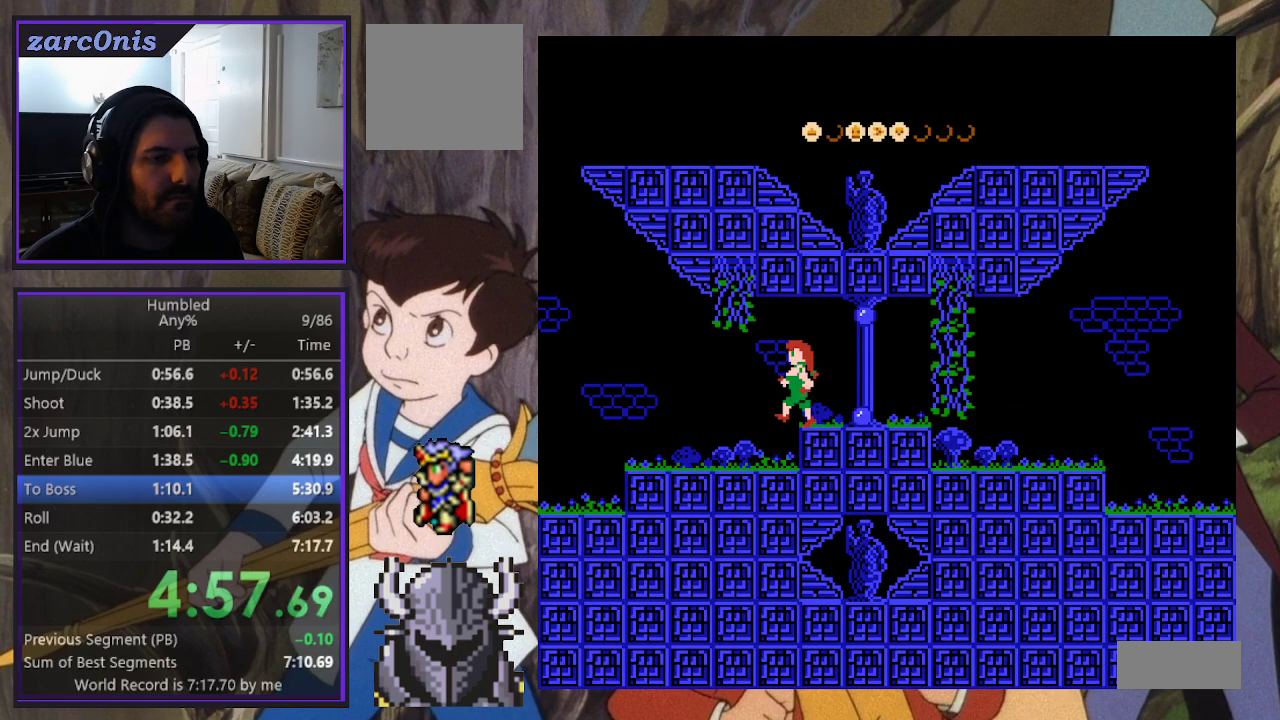
{"buttons": ["DPAD_UP", "DPAD_LEFT"], "events": []}
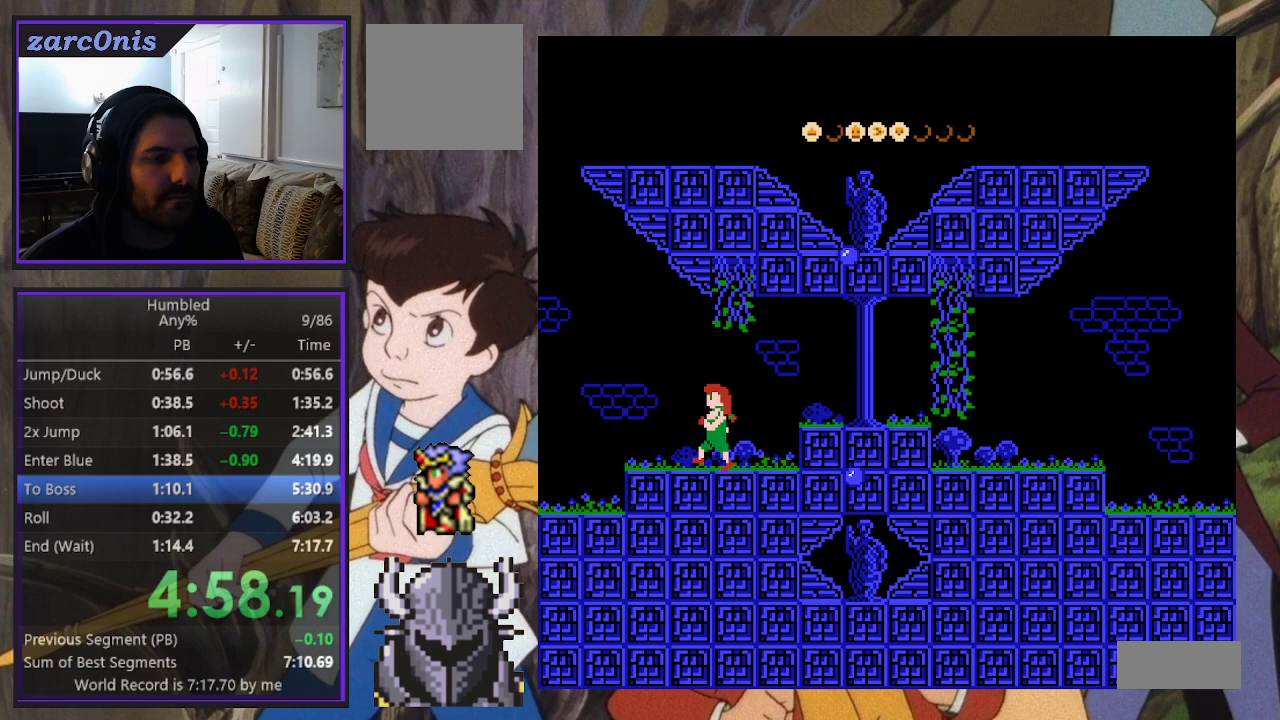
{"buttons": ["DPAD_UP", "DPAD_LEFT"], "events": []}
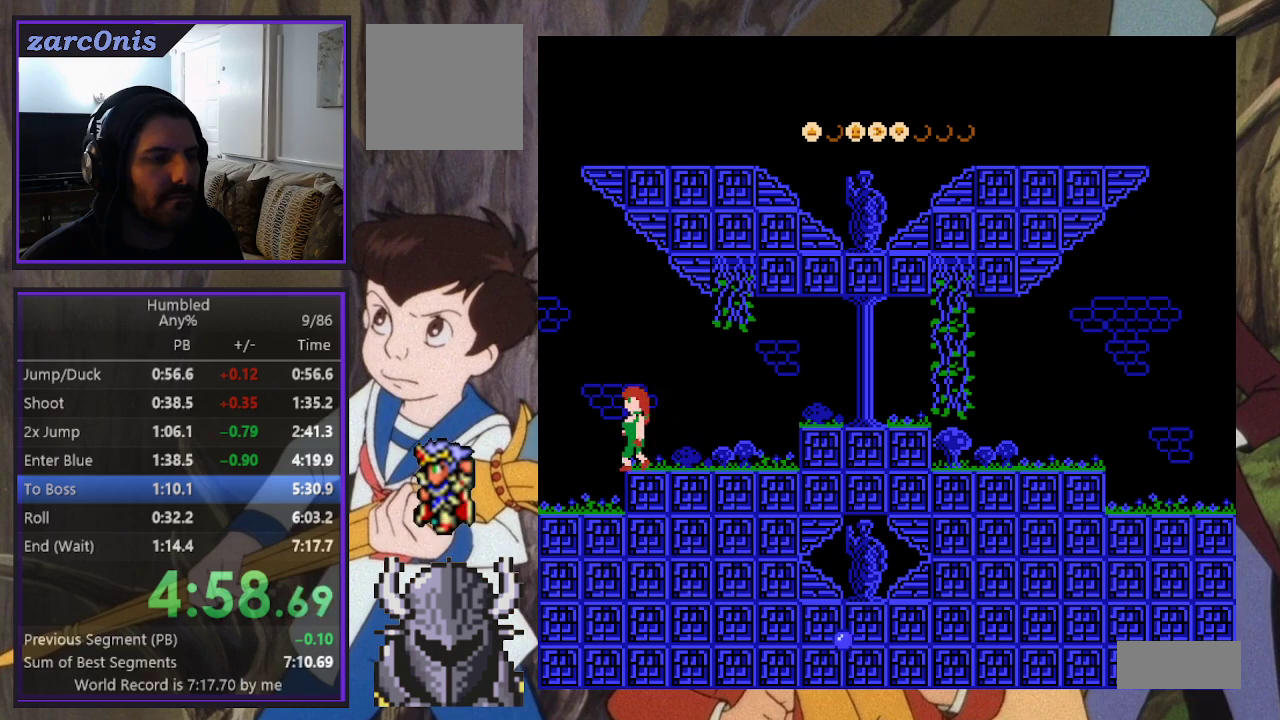
{"buttons": ["DPAD_UP", "DPAD_LEFT"], "events": []}
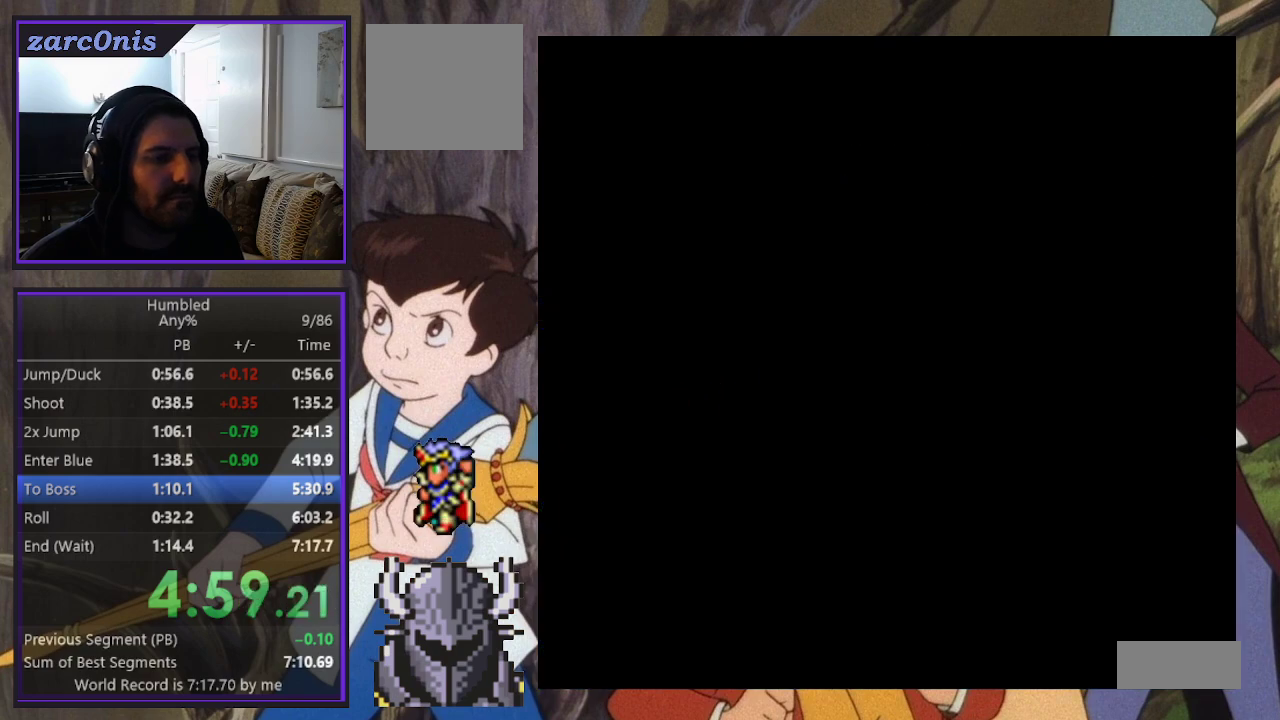
{"buttons": ["DPAD_UP", "DPAD_LEFT"], "events": []}
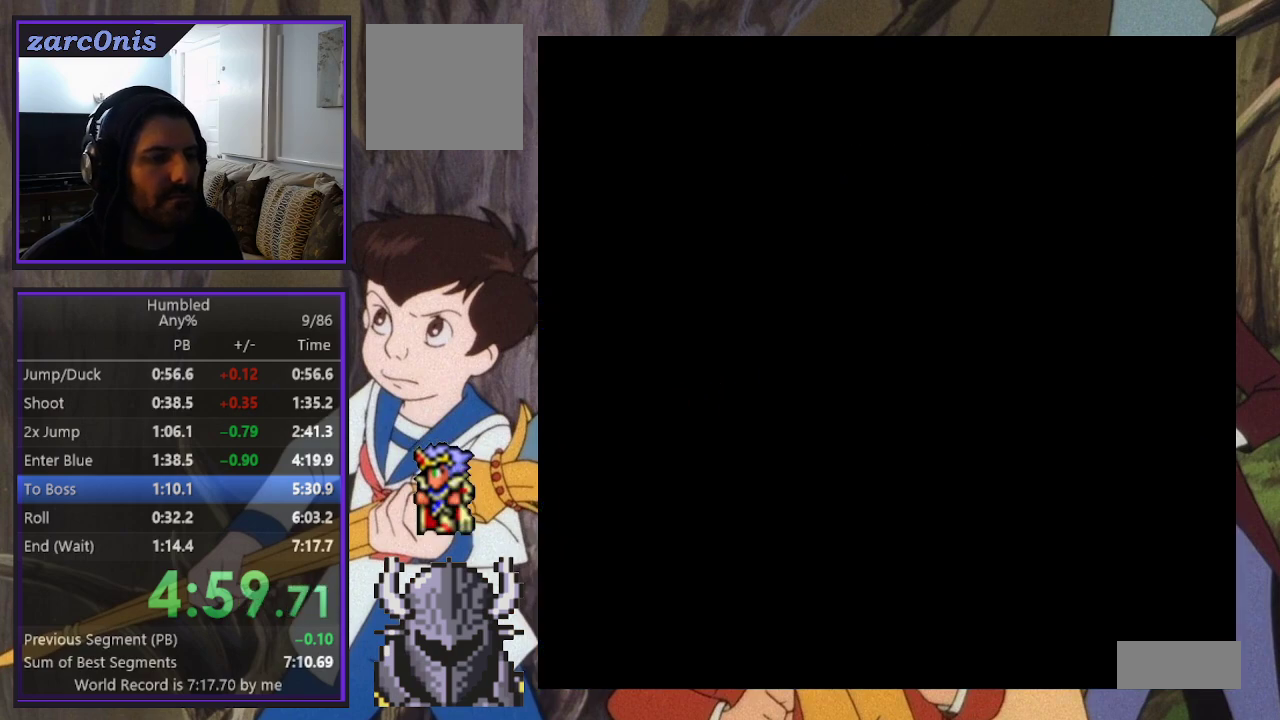
{"buttons": ["DPAD_UP", "DPAD_LEFT"], "events": []}
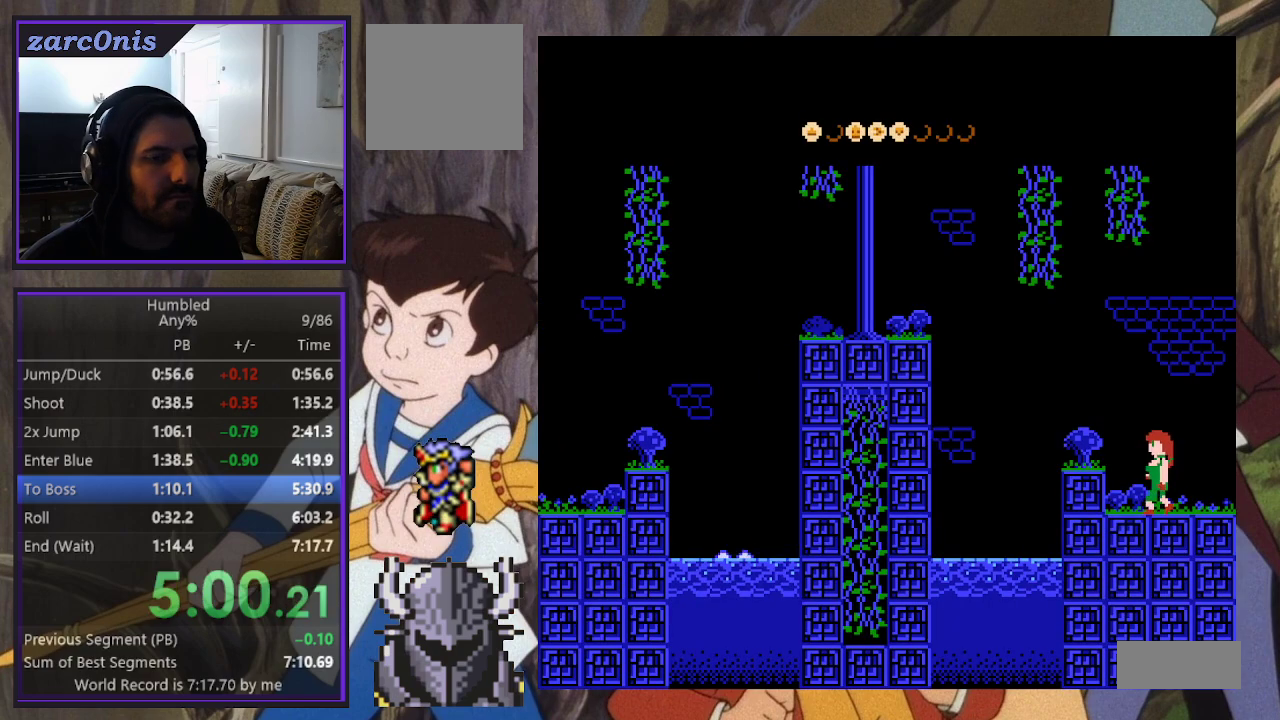
{"buttons": ["DPAD_UP", "DPAD_LEFT"], "events": [[83, "B", "down"], [250, "B", "up"]]}
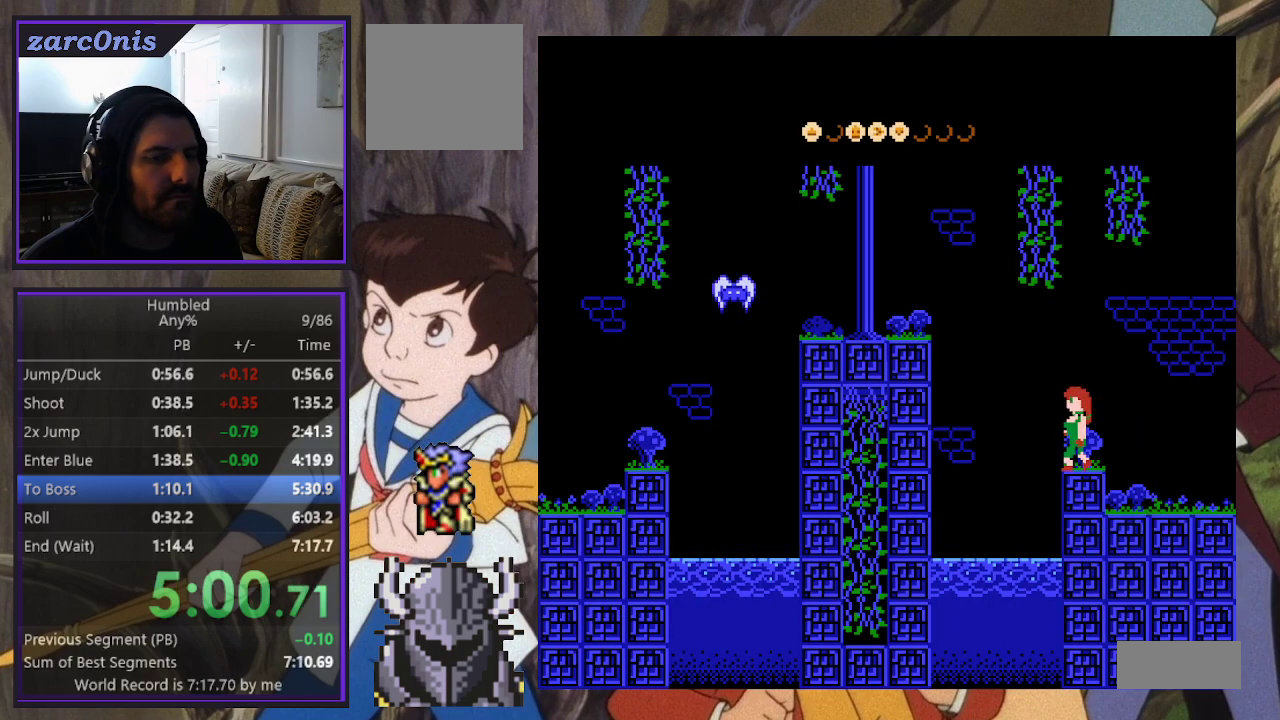
{"buttons": ["B", "DPAD_LEFT"], "events": [[83, "B", "down"], [100, "DPAD_UP", "up"], [267, "DPAD_UP", "down"], [317, "B", "up"], [383, "B", "down"], [400, "DPAD_UP", "up"]]}
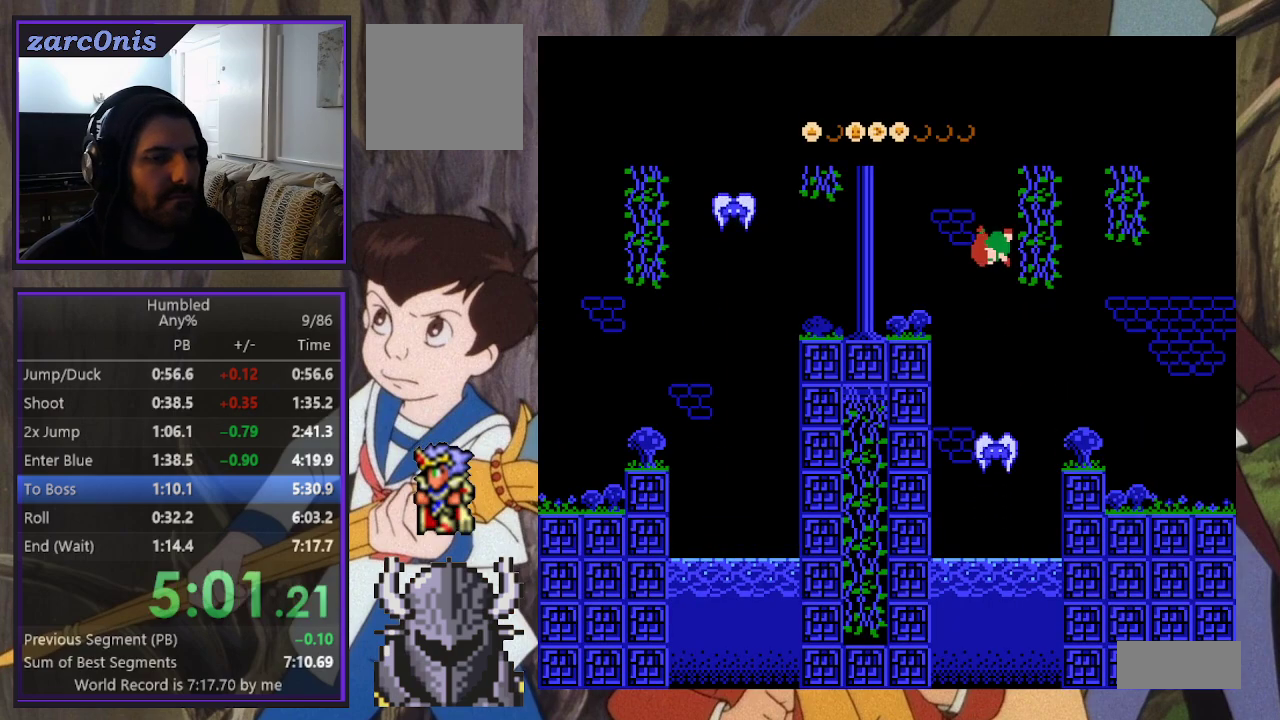
{"buttons": ["DPAD_UP", "DPAD_LEFT"], "events": [[267, "DPAD_UP", "down"], [333, "B", "up"]]}
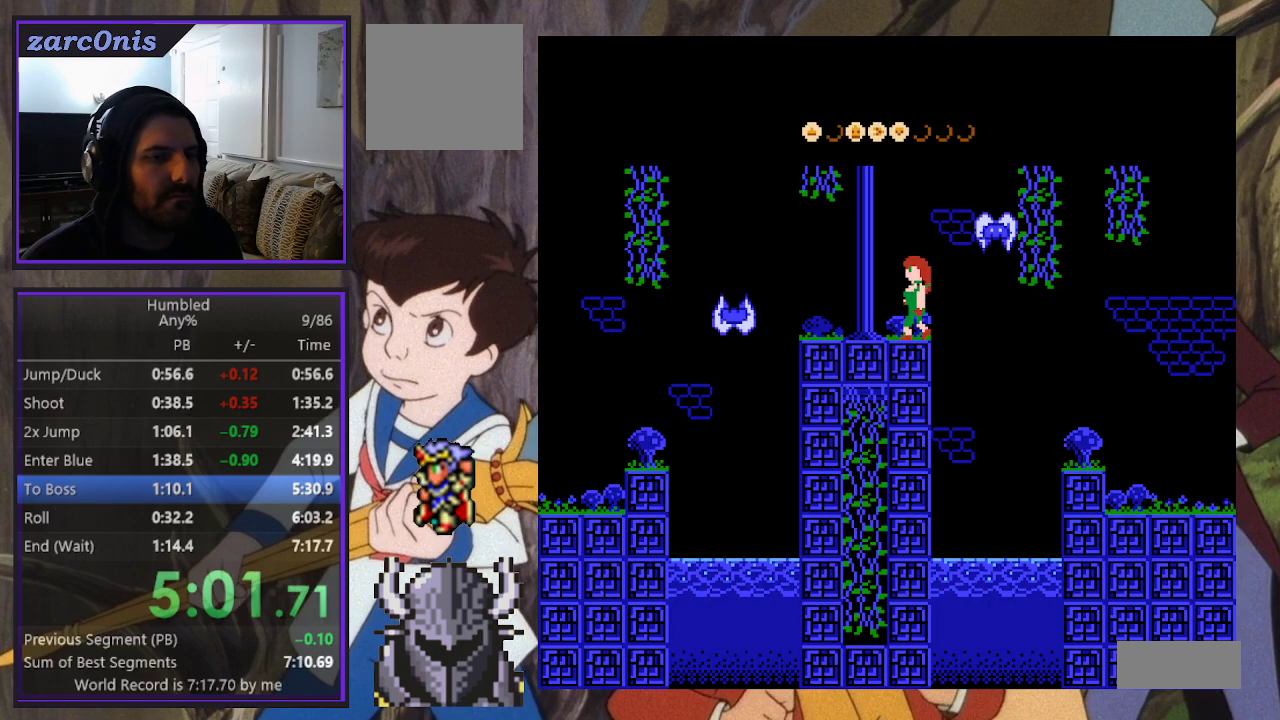
{"buttons": ["DPAD_UP", "DPAD_LEFT"], "events": []}
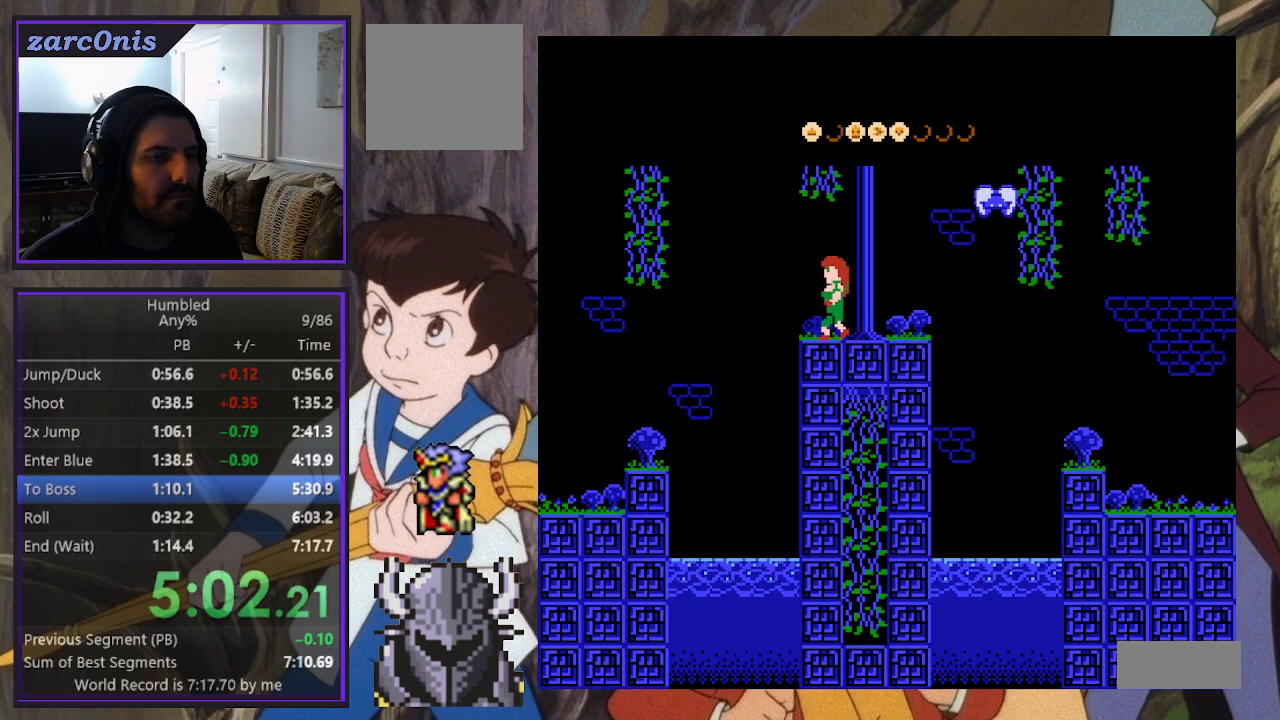
{"buttons": ["B", "DPAD_UP", "DPAD_LEFT"], "events": [[250, "B", "down"], [250, "DPAD_UP", "up"], [483, "DPAD_UP", "down"]]}
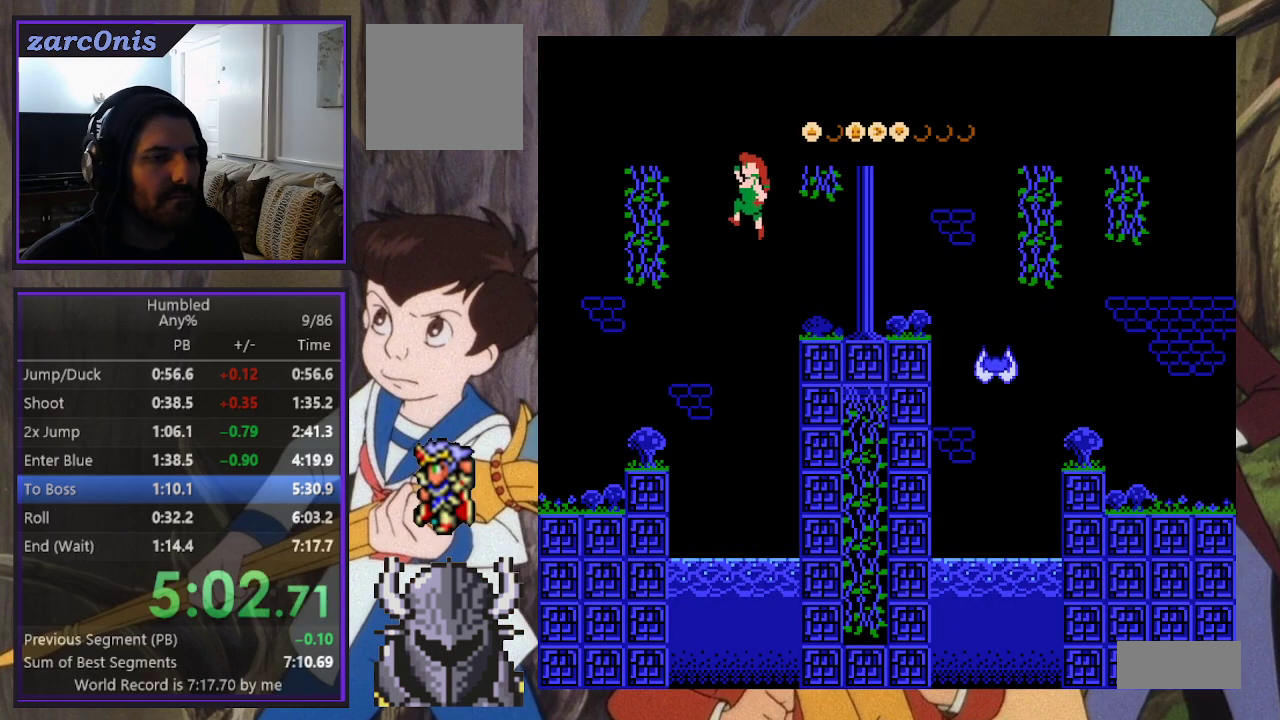
{"buttons": ["DPAD_UP", "DPAD_LEFT"], "events": [[67, "B", "up"]]}
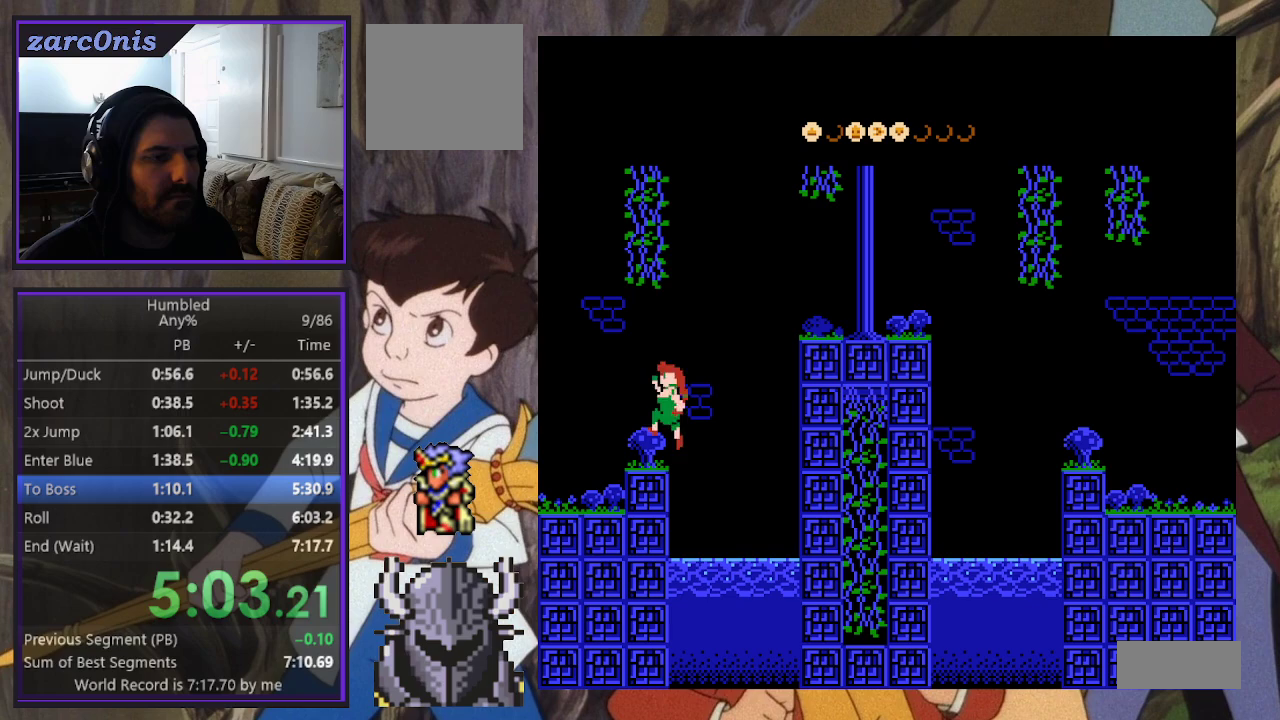
{"buttons": ["DPAD_UP", "DPAD_LEFT"], "events": [[17, "B", "down"], [133, "B", "up"]]}
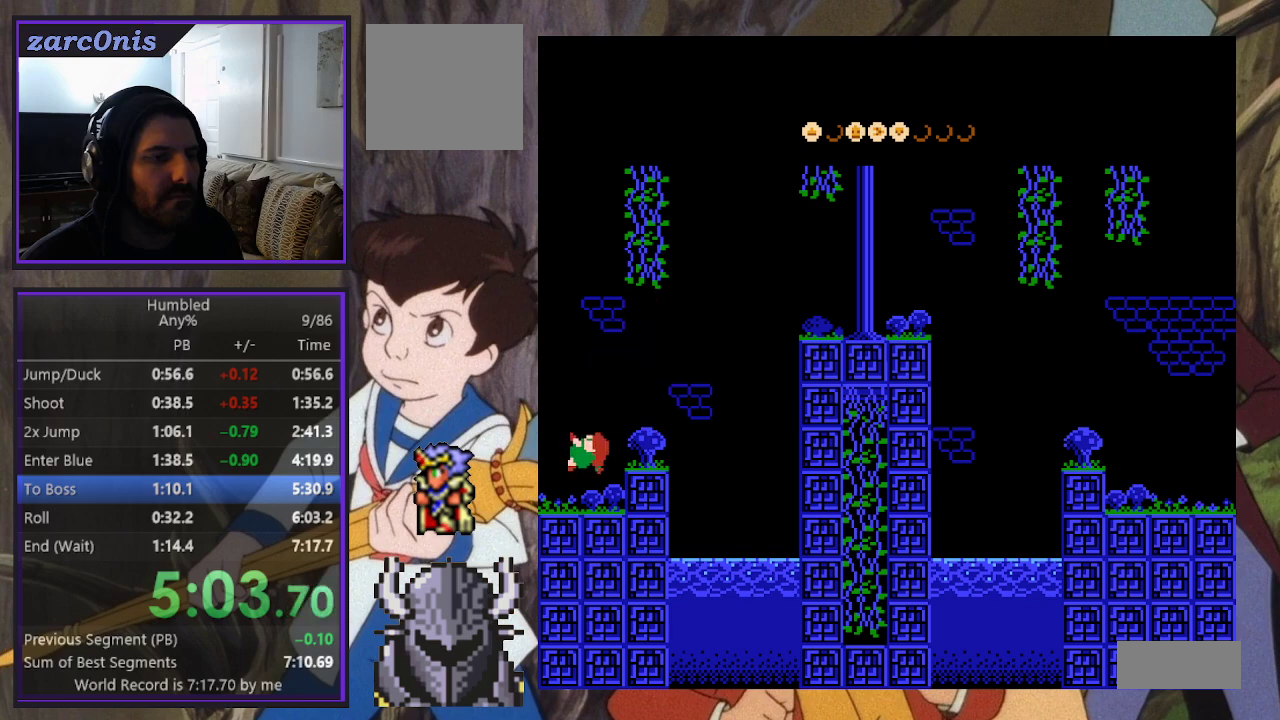
{"buttons": ["DPAD_UP", "DPAD_LEFT"], "events": []}
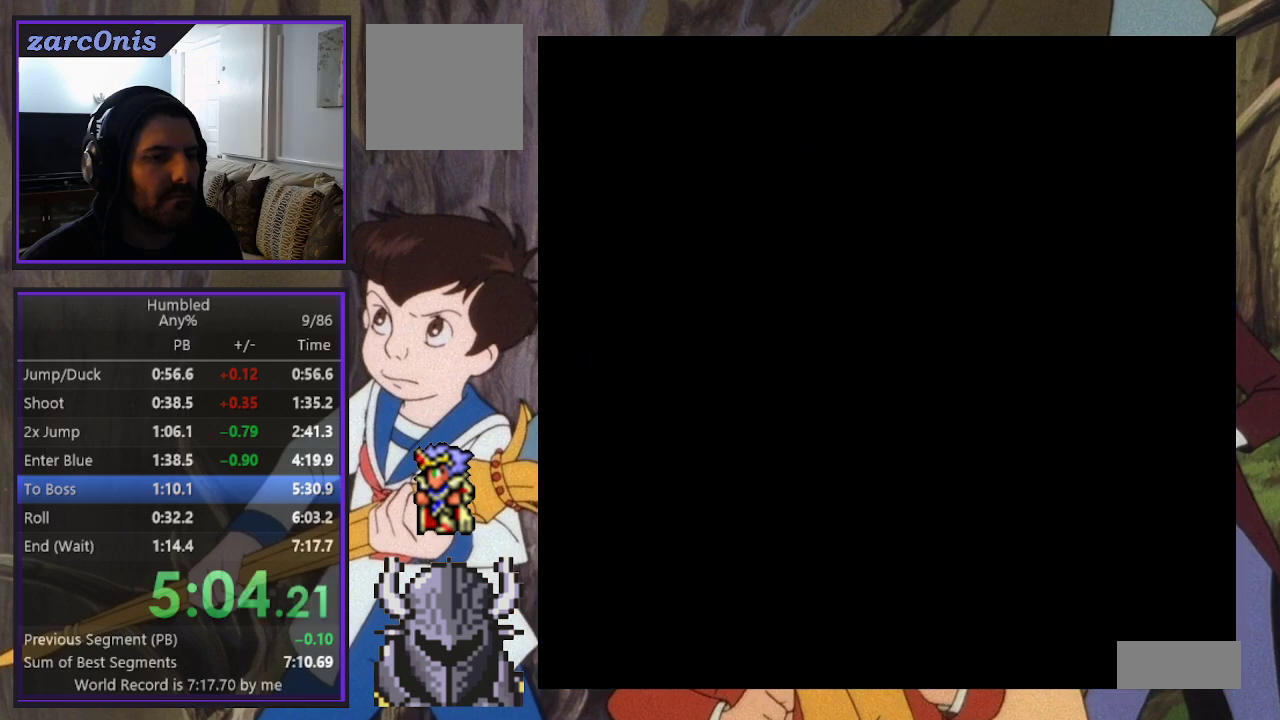
{"buttons": ["DPAD_UP", "DPAD_LEFT"], "events": []}
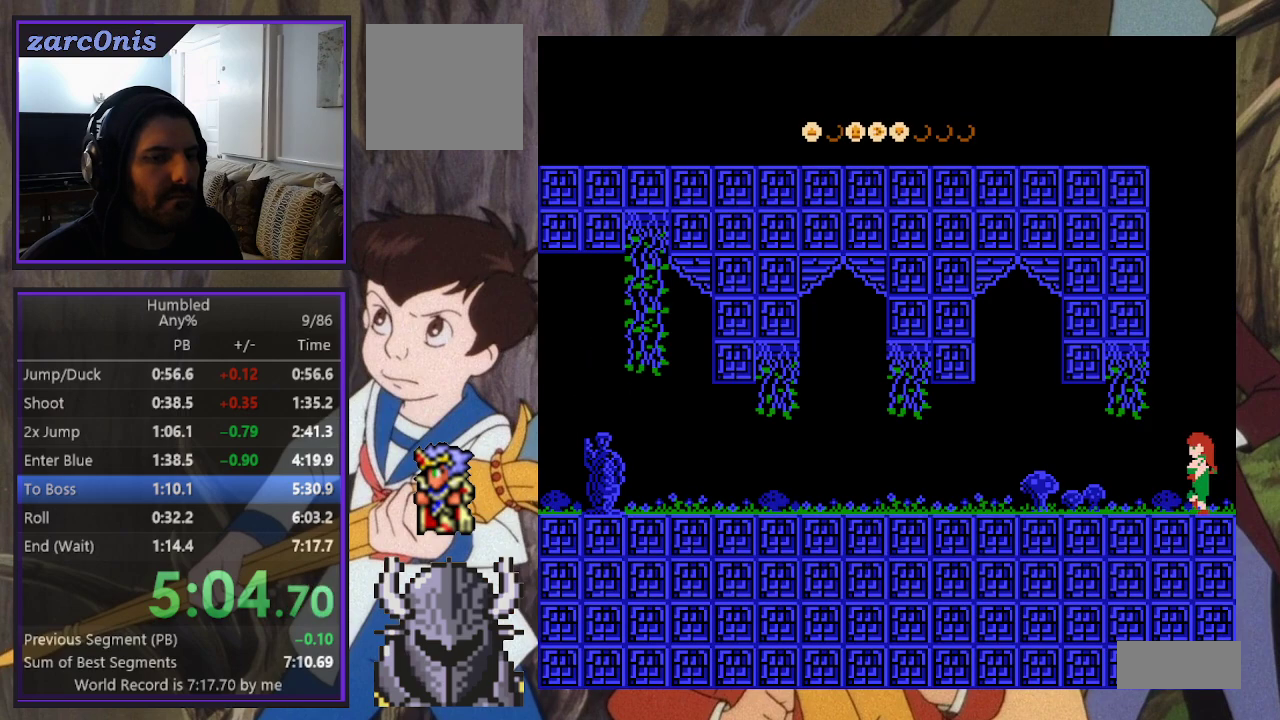
{"buttons": ["DPAD_UP", "DPAD_LEFT"], "events": []}